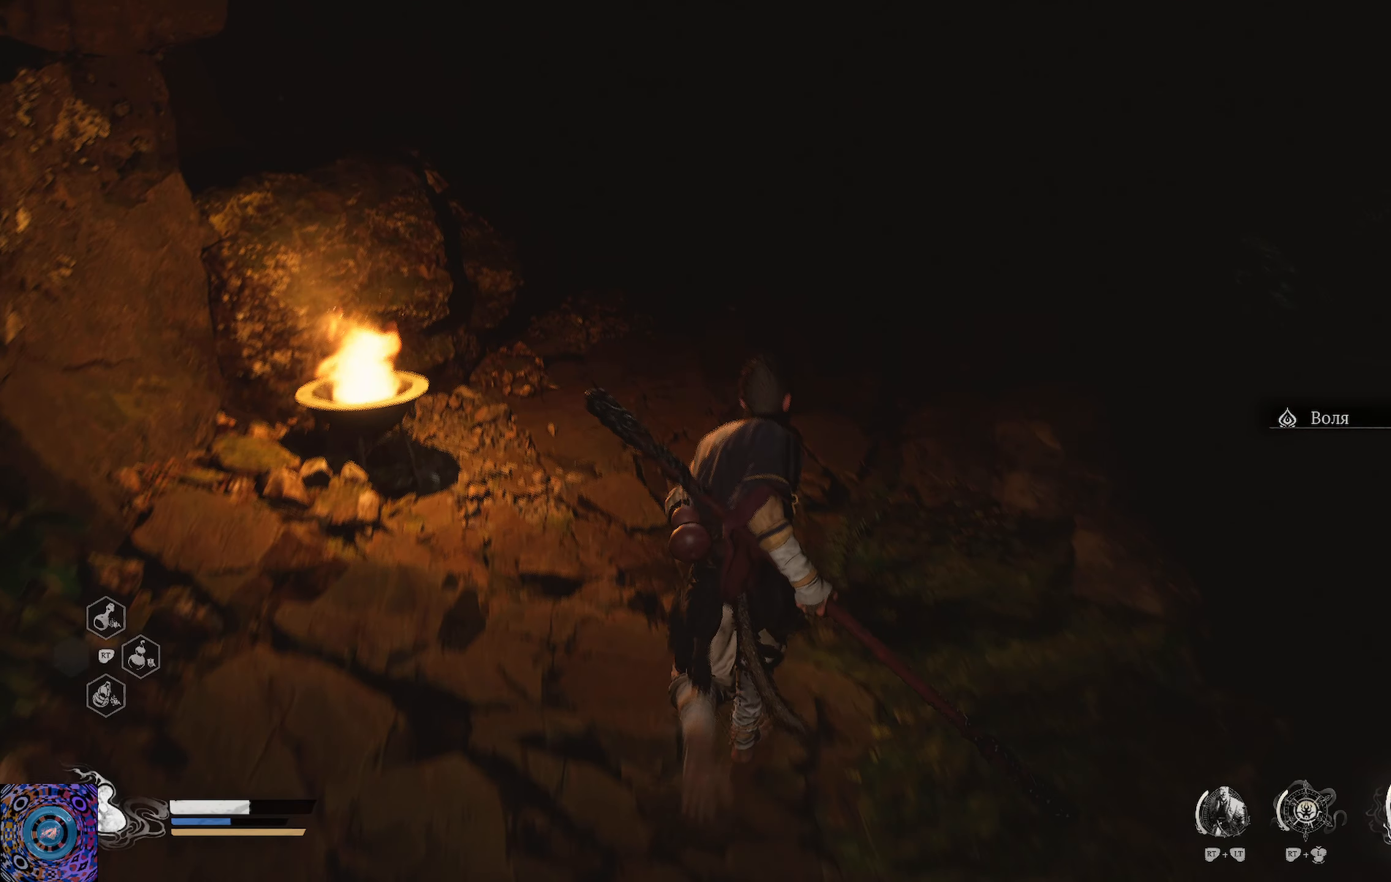
Gameplay with a controller (Xbox layout); each line is a JSON object with the inputs held at the frame after it. "events" lists button and stick changes between this image and that frame as [ms after this image, input, new state], when the widget could be followed in between.
{"buttons": [], "left_stick": "up-right", "right_stick": "center", "events": [[200, "left_stick", "up-right"], [500, "right_stick", "center"]]}
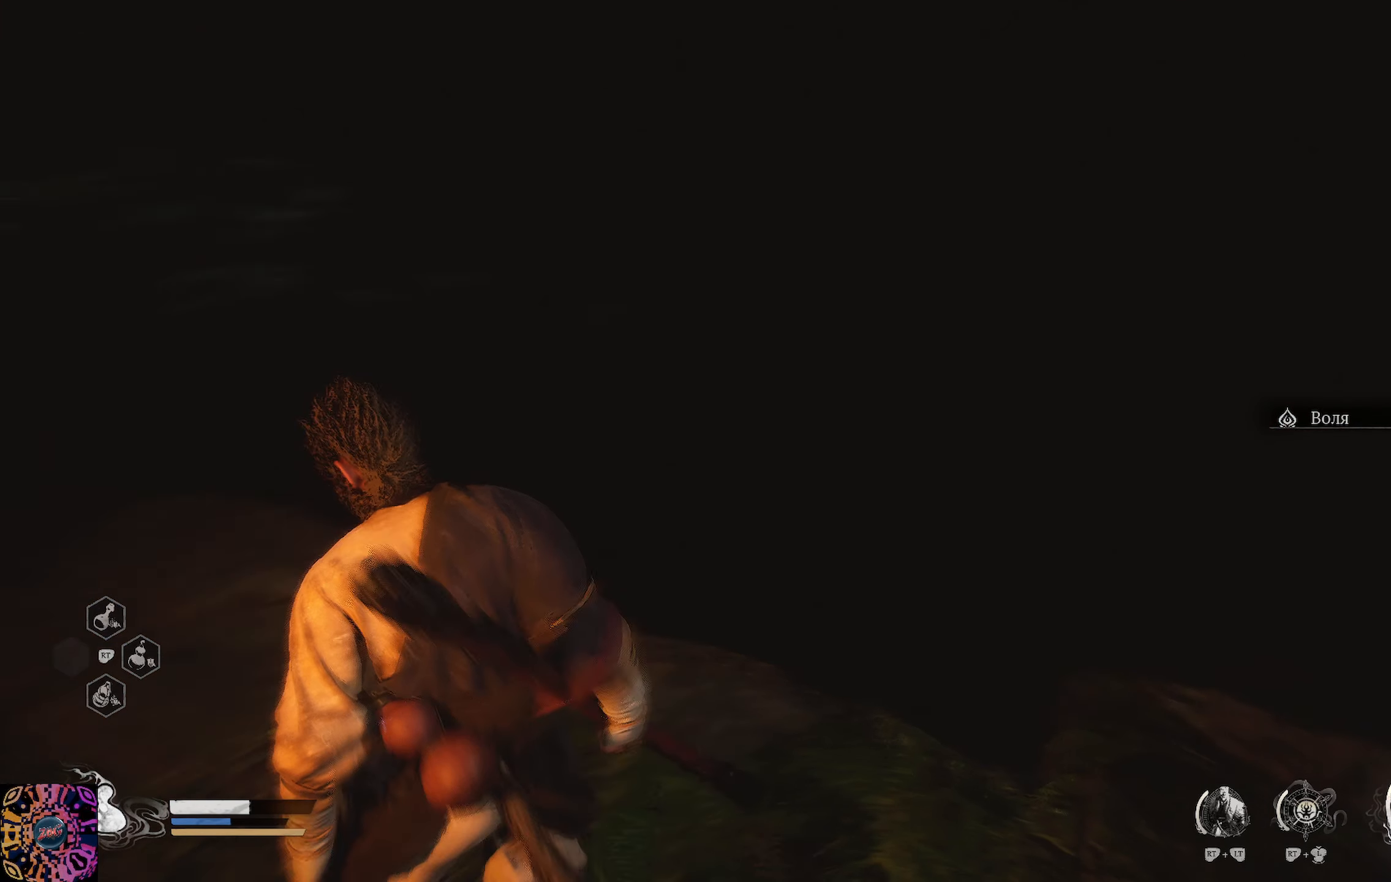
{"buttons": [], "left_stick": "up", "right_stick": "right", "events": [[134, "left_stick", "center"], [317, "left_stick", "up-right"], [351, "right_stick", "right"], [367, "left_stick", "up"]]}
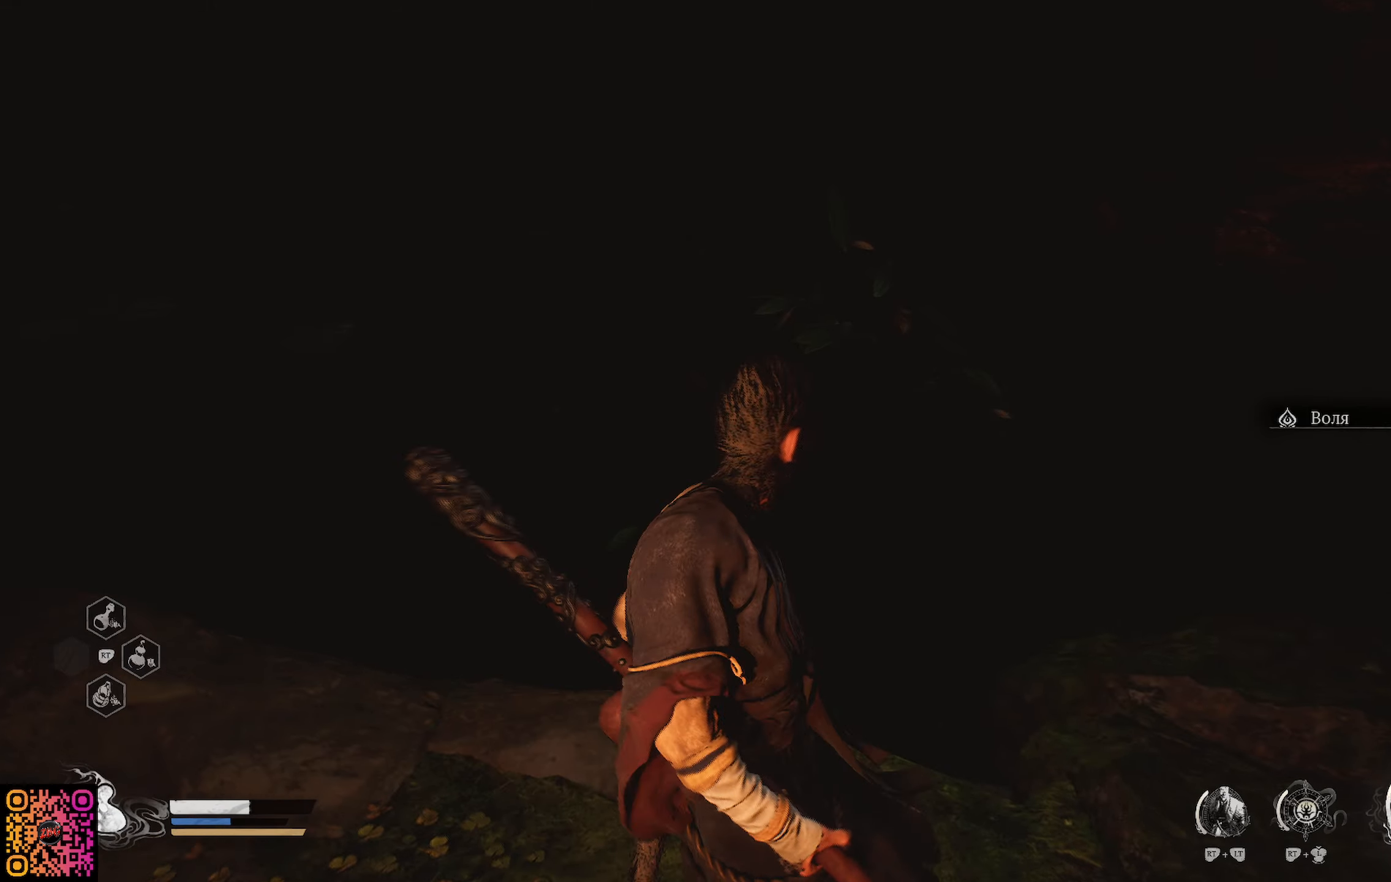
{"buttons": [], "left_stick": "up-right", "right_stick": "center", "events": [[117, "left_stick", "up-right"], [200, "right_stick", "center"]]}
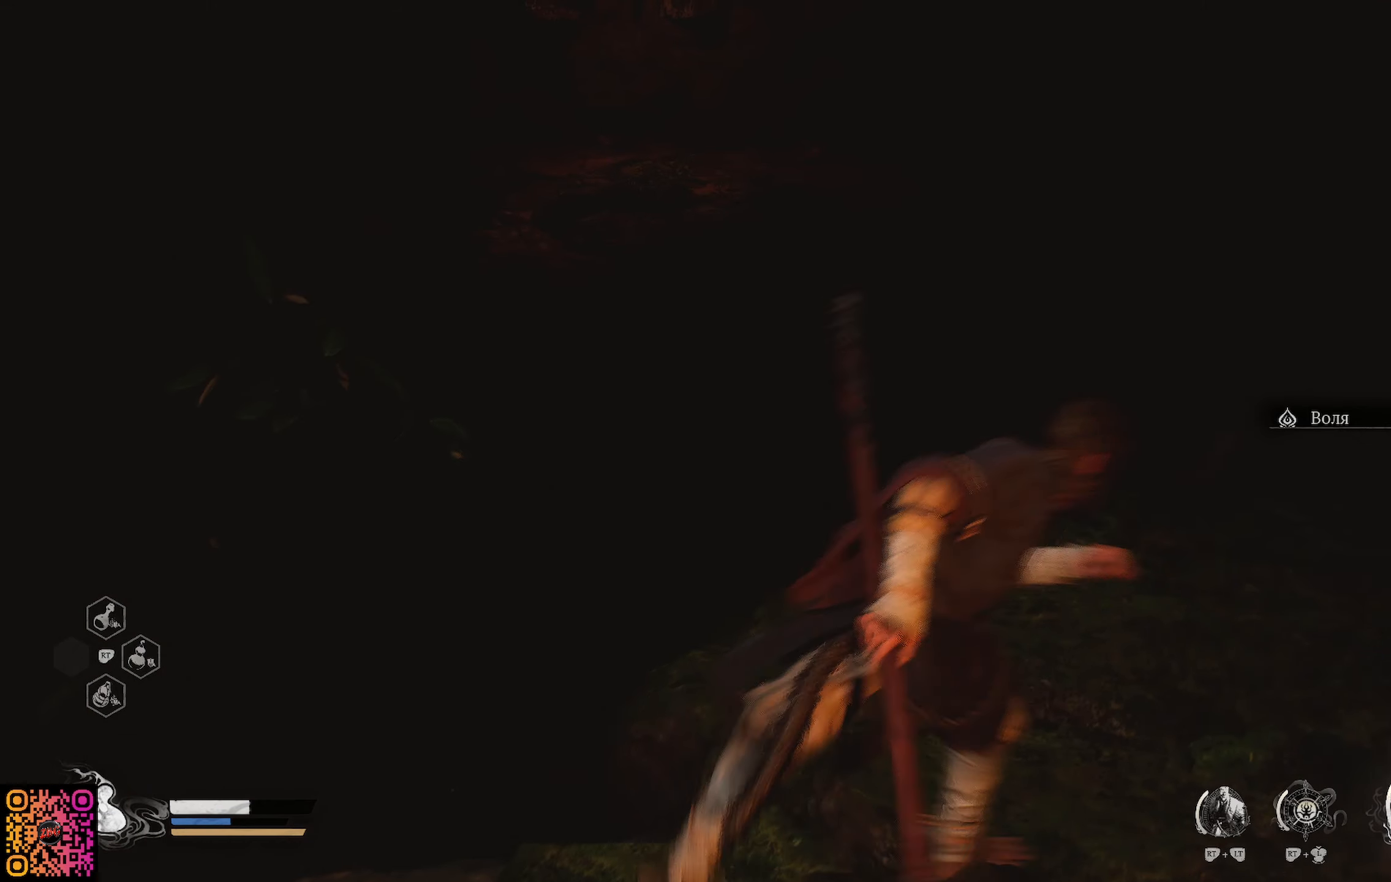
{"buttons": ["R1"], "left_stick": "up-right", "right_stick": "center", "events": [[251, "R1", "down"]]}
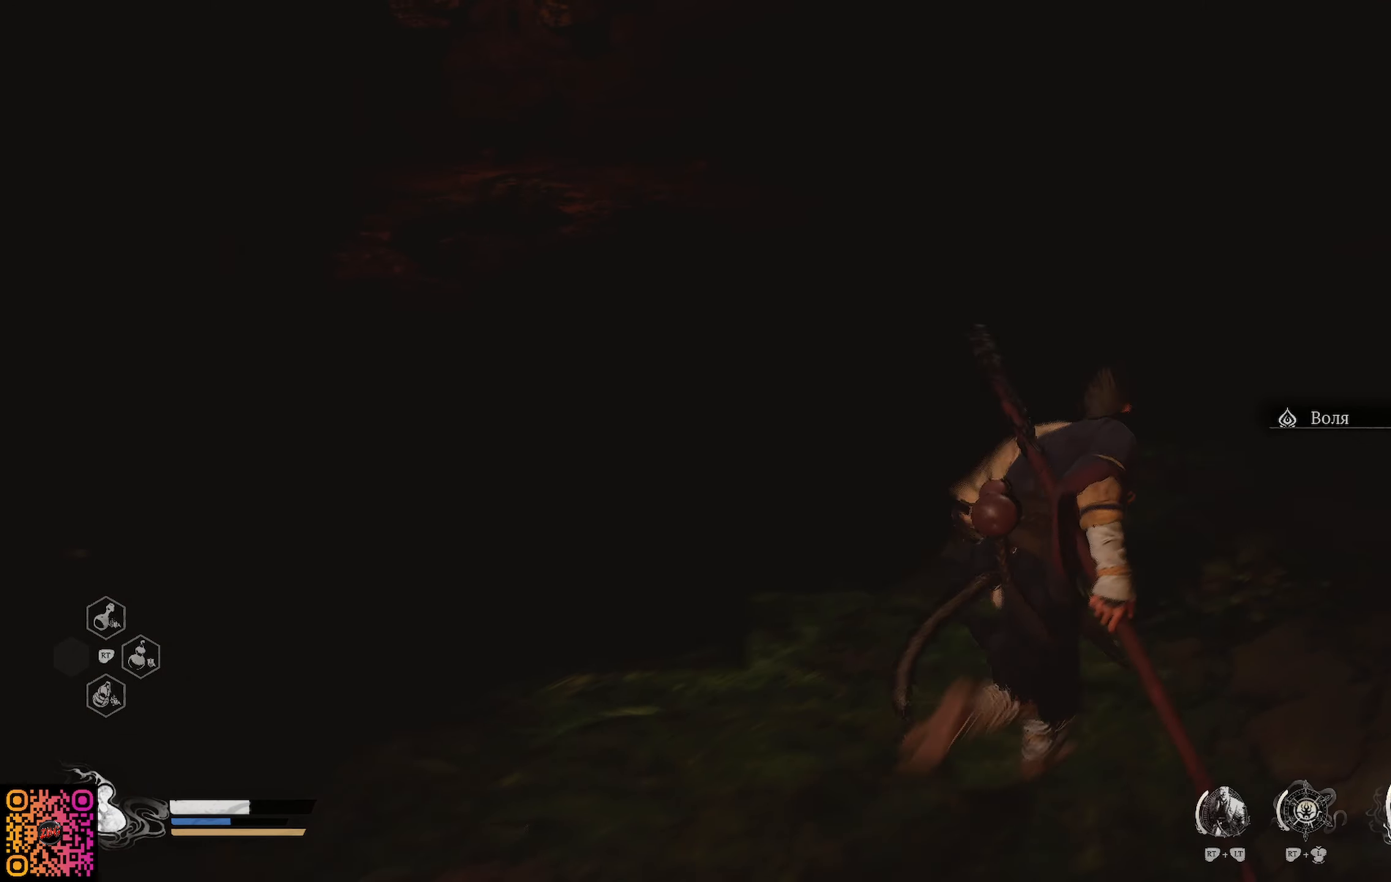
{"buttons": ["R1"], "left_stick": "up-right", "right_stick": "center", "events": []}
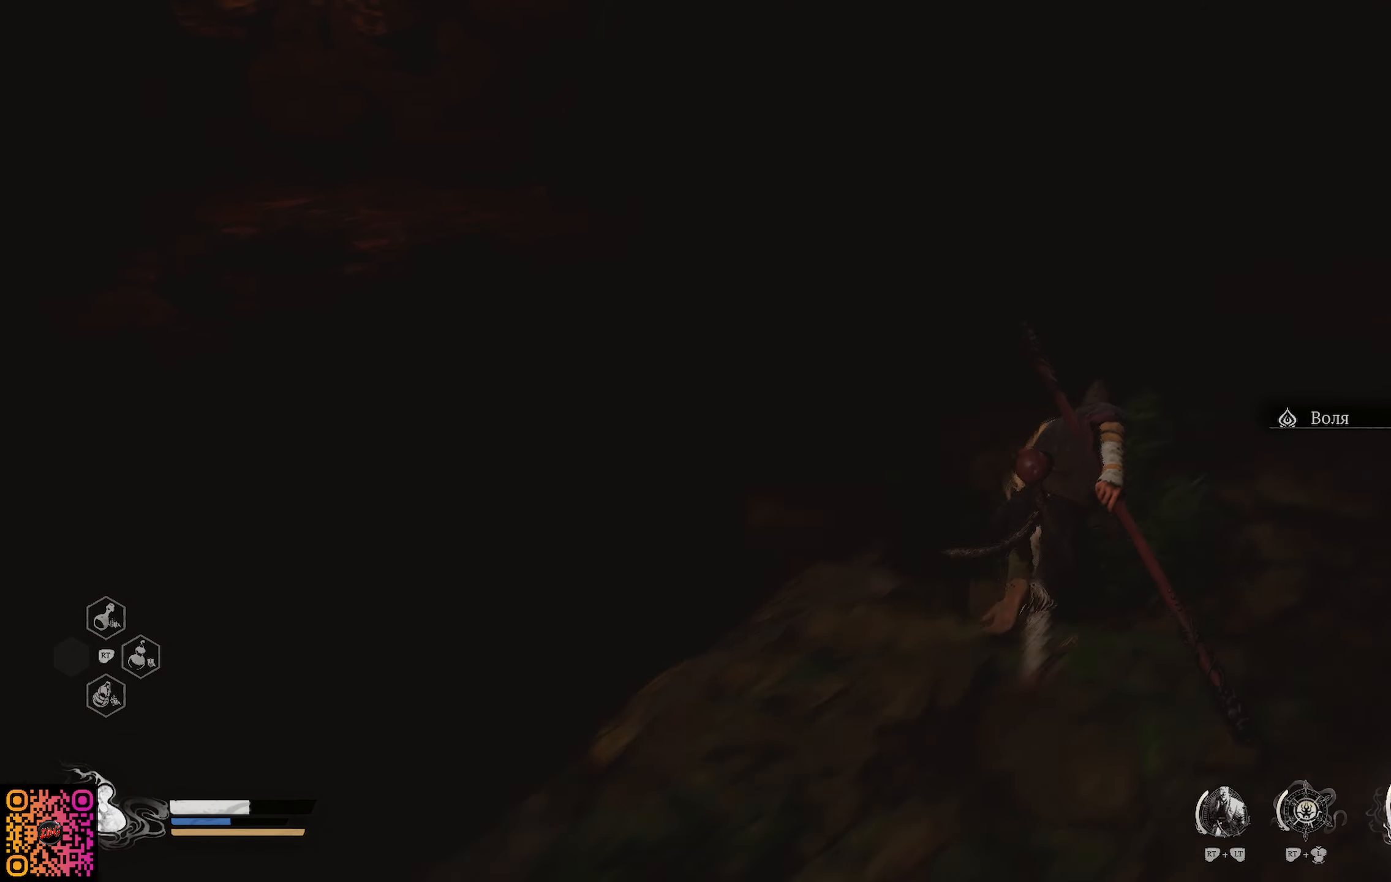
{"buttons": ["R1"], "left_stick": "up-right", "right_stick": "center", "events": []}
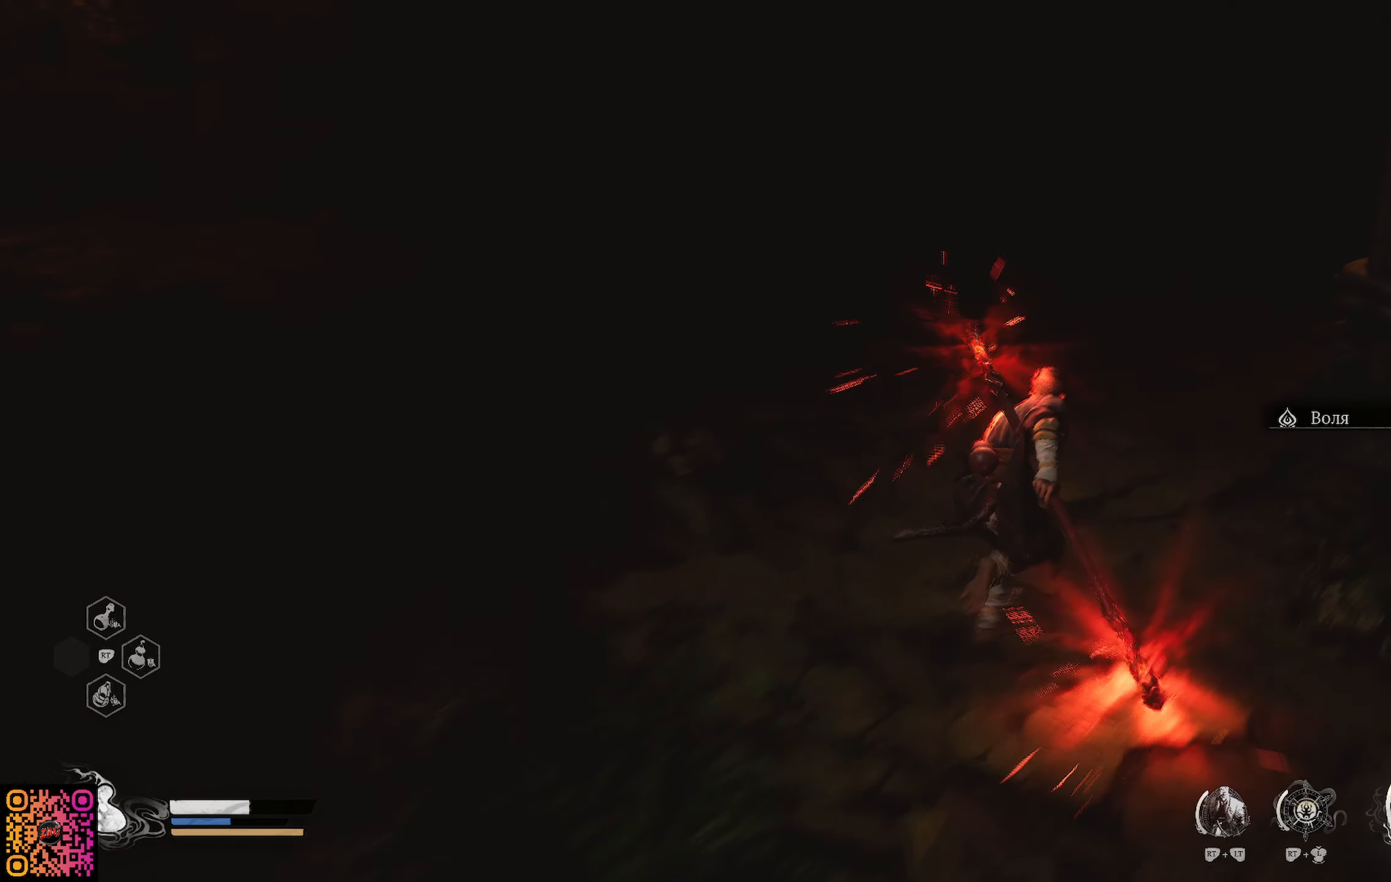
{"buttons": ["R1"], "left_stick": "up-right", "right_stick": "center", "events": []}
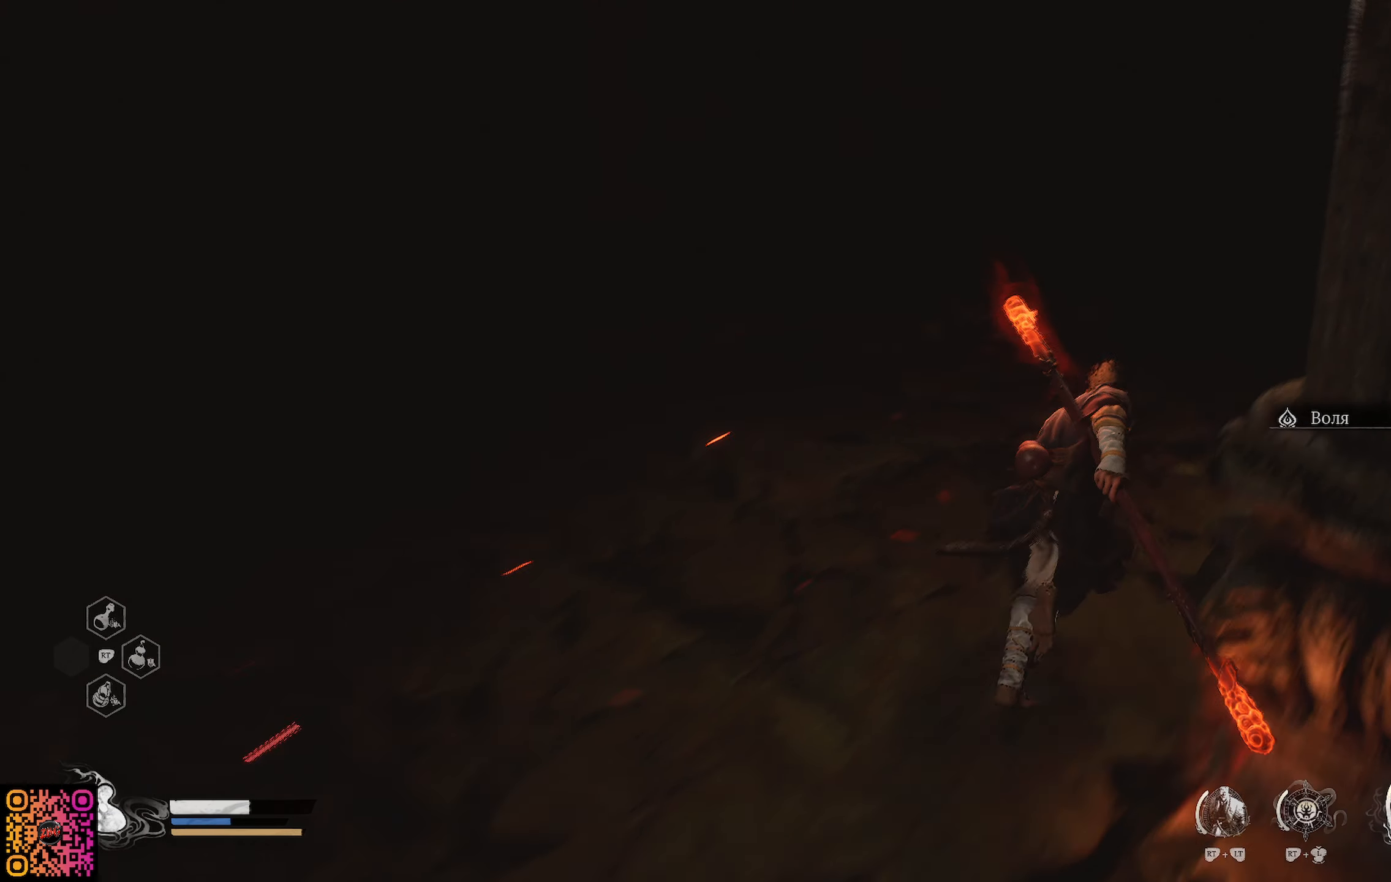
{"buttons": ["R1"], "left_stick": "up-right", "right_stick": "center", "events": []}
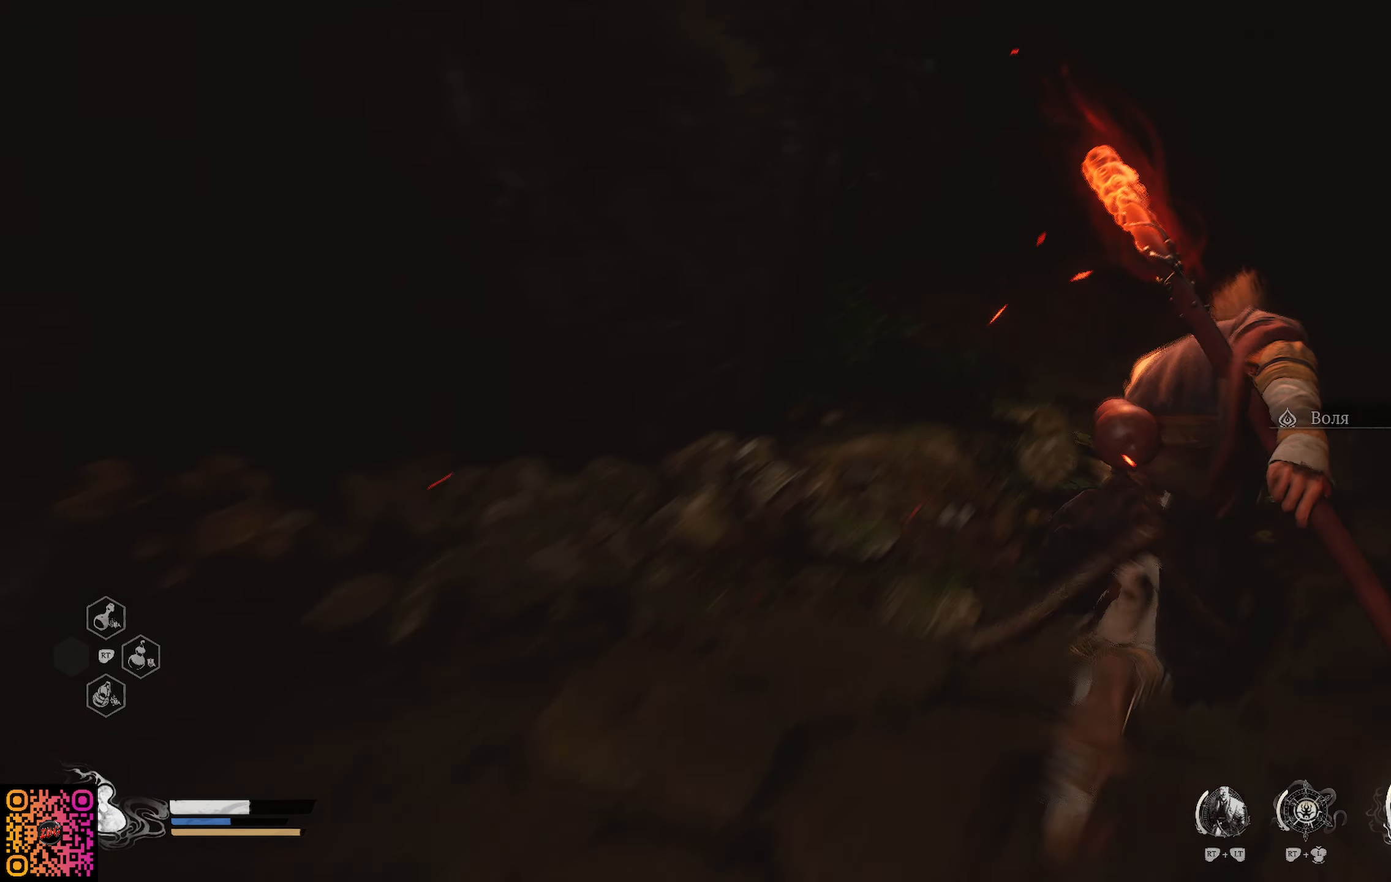
{"buttons": ["R1"], "left_stick": "up-right", "right_stick": "center", "events": []}
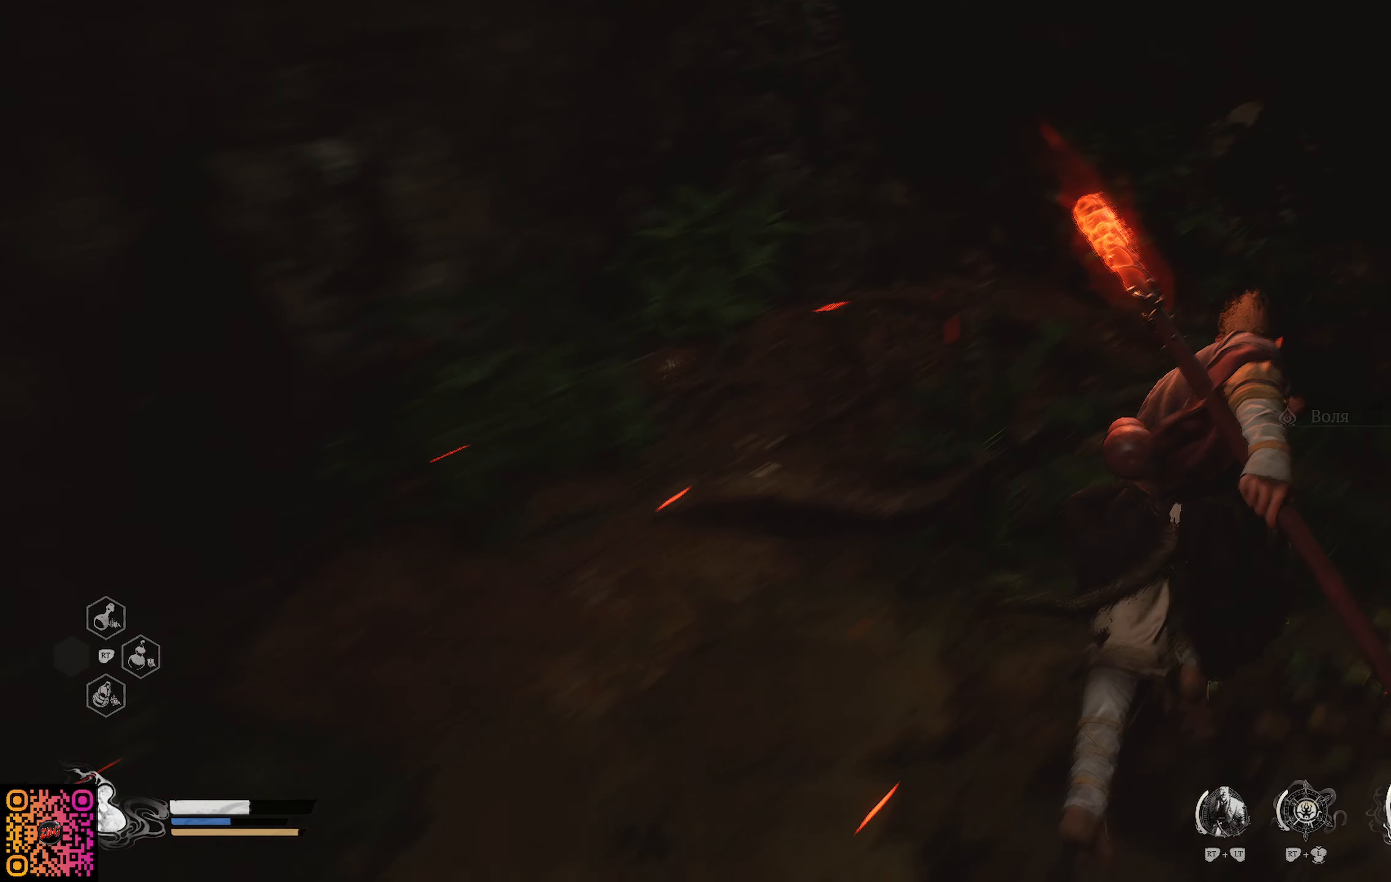
{"buttons": ["R1"], "left_stick": "up-right", "right_stick": "center", "events": []}
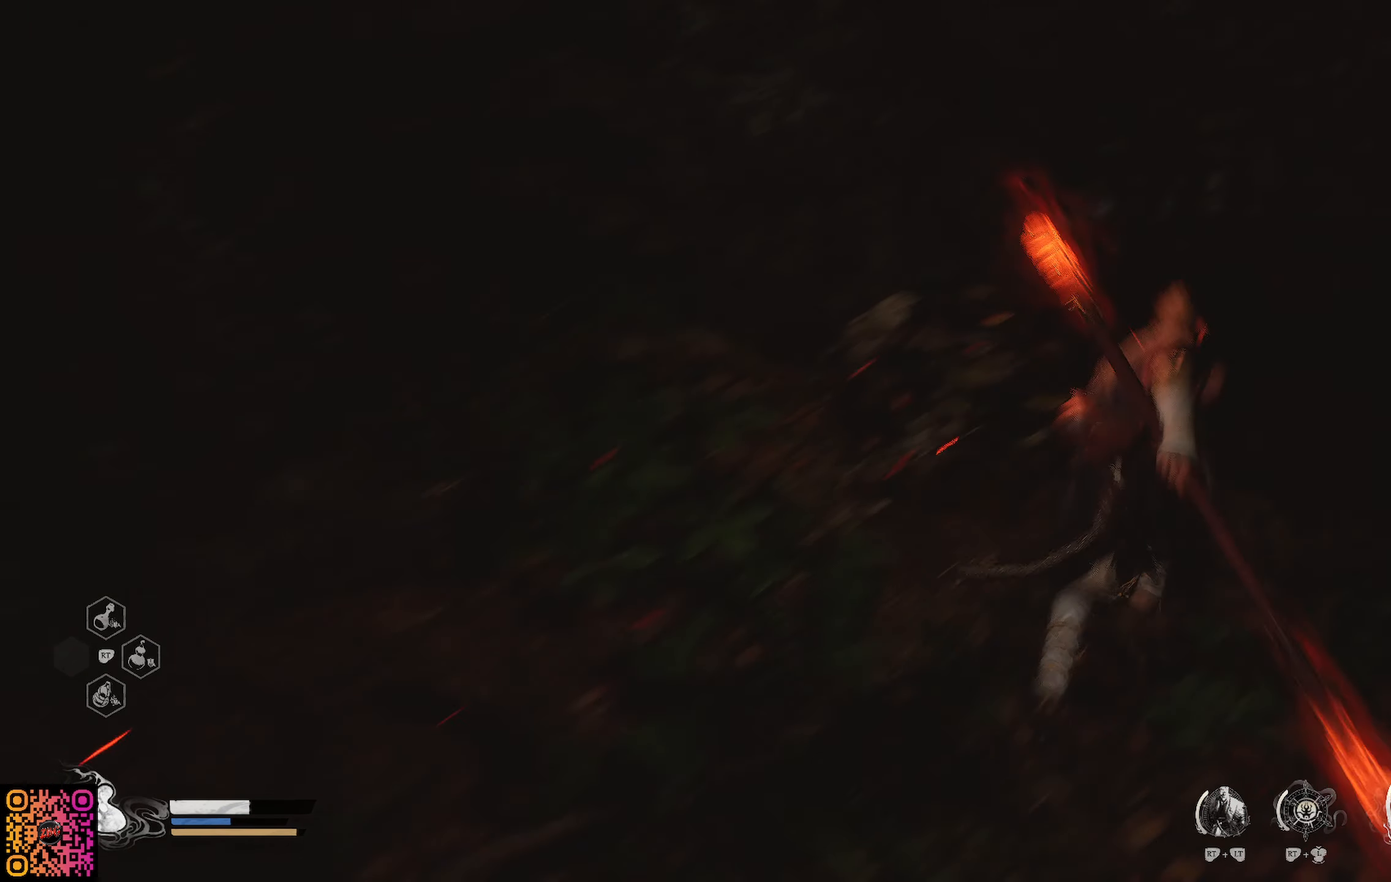
{"buttons": ["R1"], "left_stick": "up-right", "right_stick": "center", "events": []}